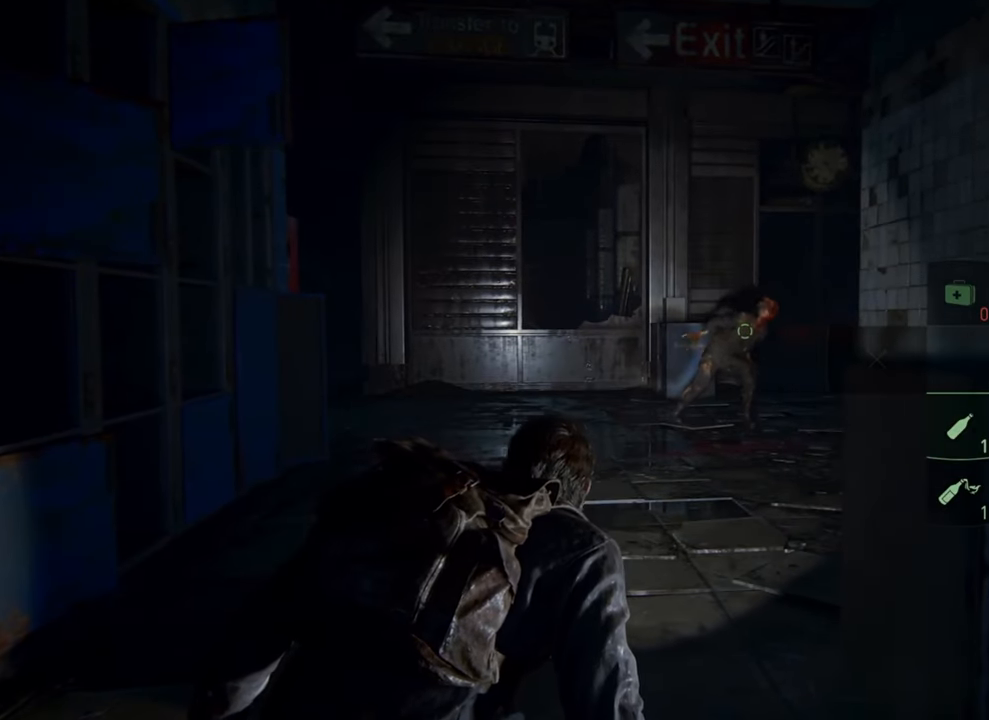
Gameplay with a controller (PlayStation layout); each line is a JSON object with the inputs held at the frame after it. "events" lists button and stick changes between this image and that frame as [ms after this image, input, new state], when the widget could be followed in between.
{"buttons": [], "left_stick": "center", "right_stick": "center", "events": []}
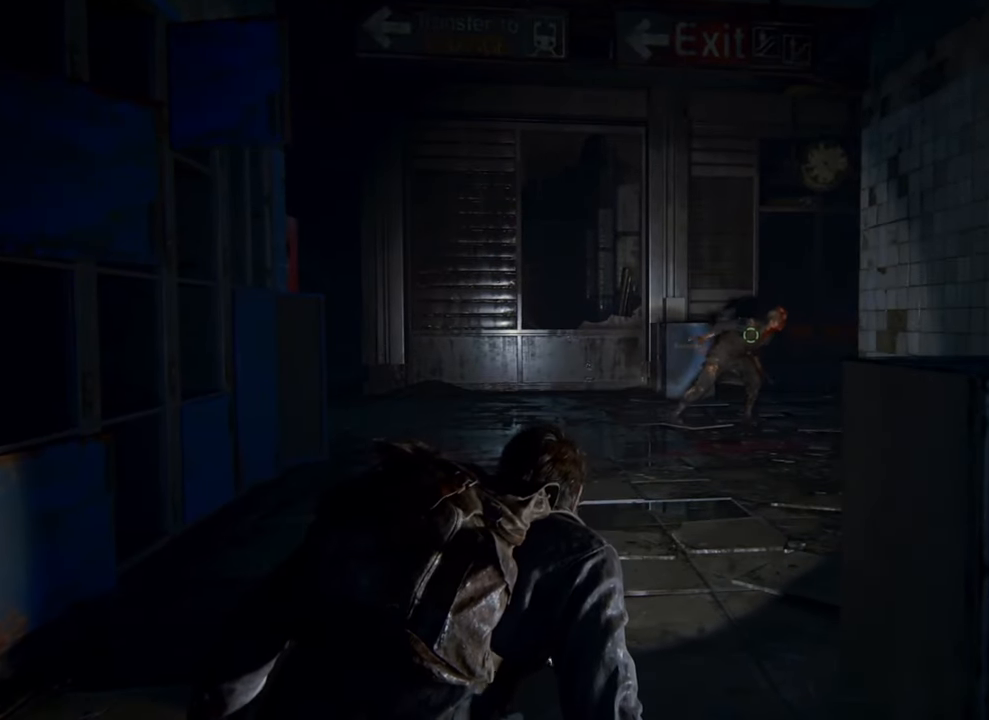
{"buttons": ["L2"], "left_stick": "center", "right_stick": "center", "events": [[467, "L2", "down"]]}
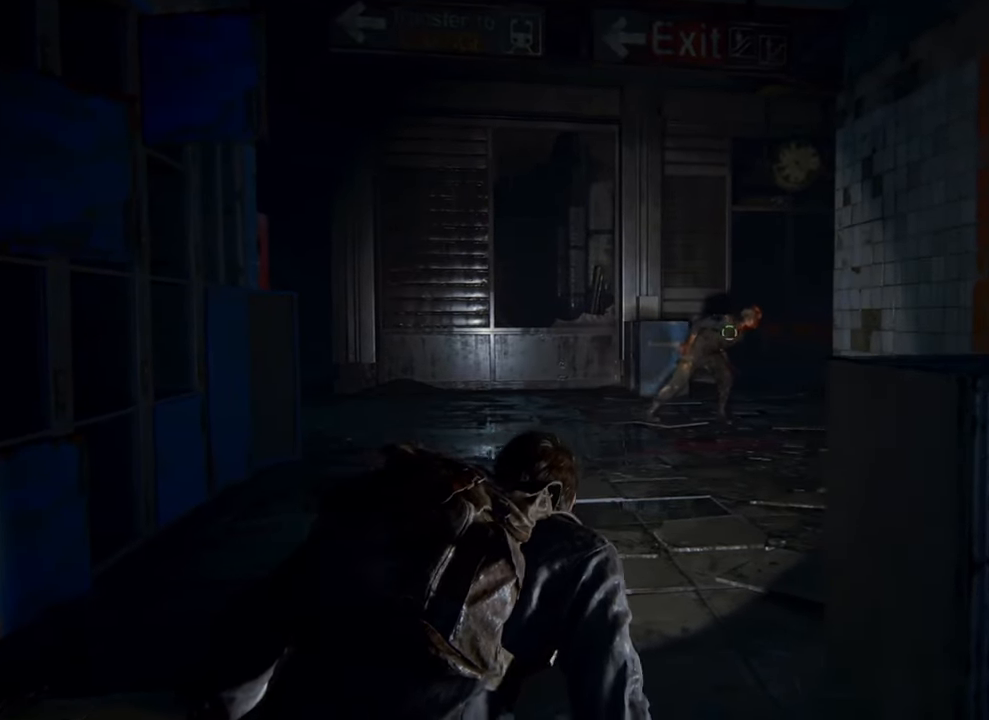
{"buttons": ["L2"], "left_stick": "center", "right_stick": "center", "events": []}
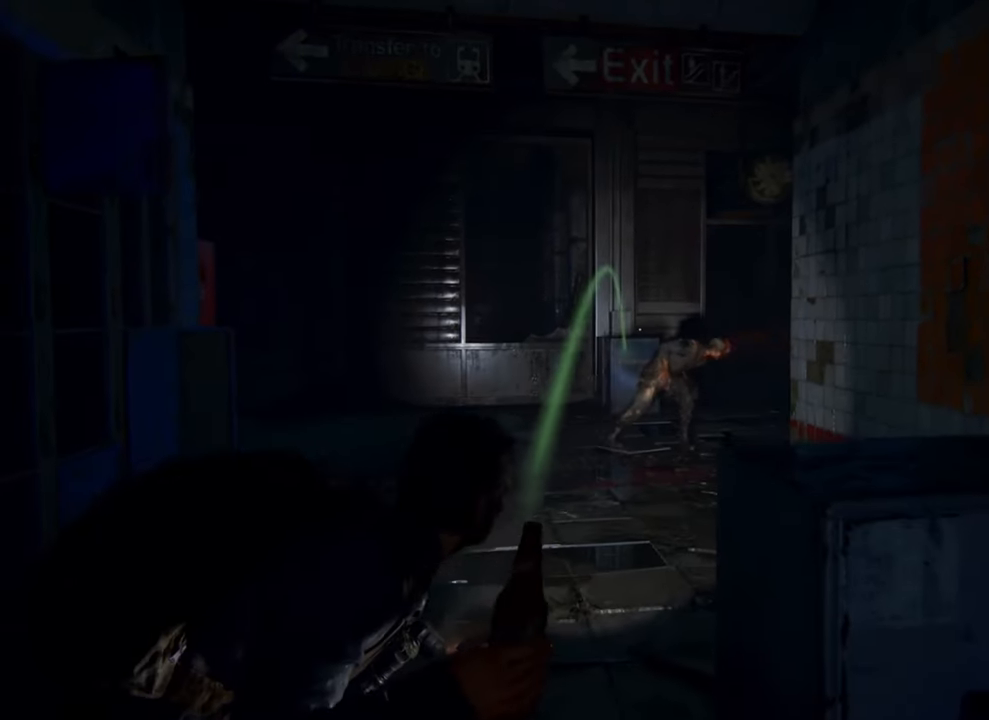
{"buttons": ["L2"], "left_stick": "center", "right_stick": "center", "events": []}
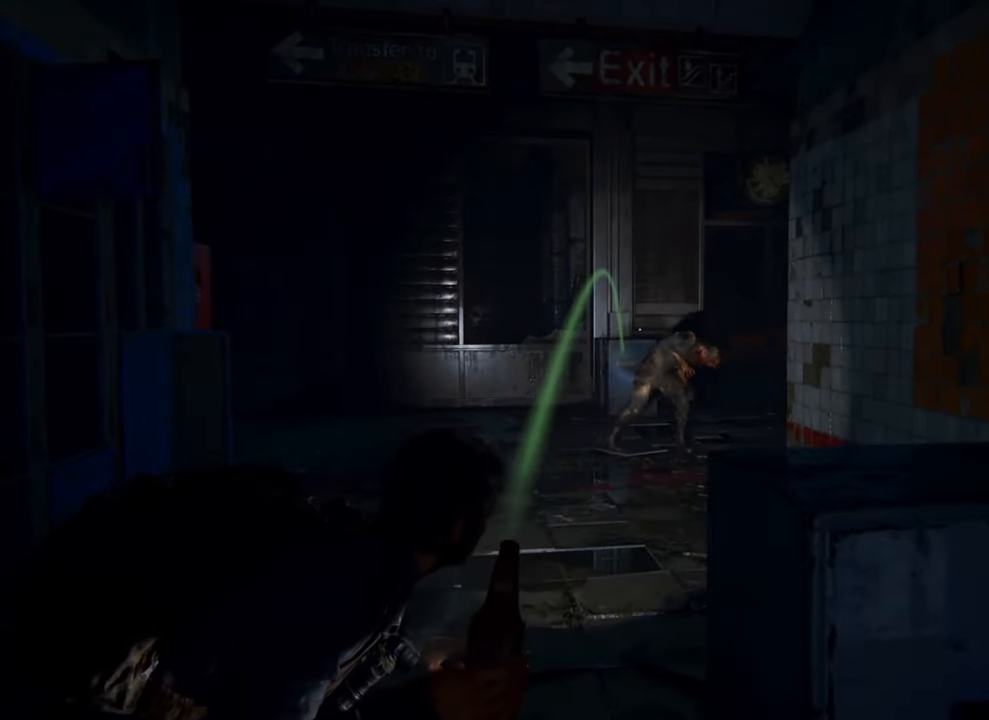
{"buttons": ["L2"], "left_stick": "up", "right_stick": "center", "events": [[300, "left_stick", "up"]]}
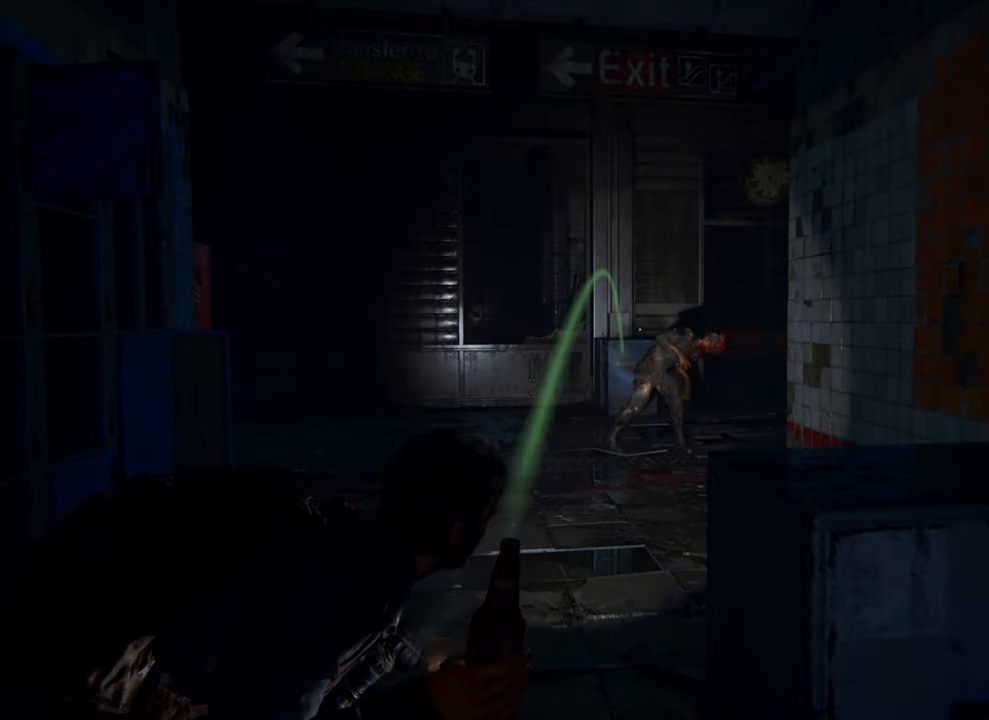
{"buttons": ["L2"], "left_stick": "up", "right_stick": "center", "events": []}
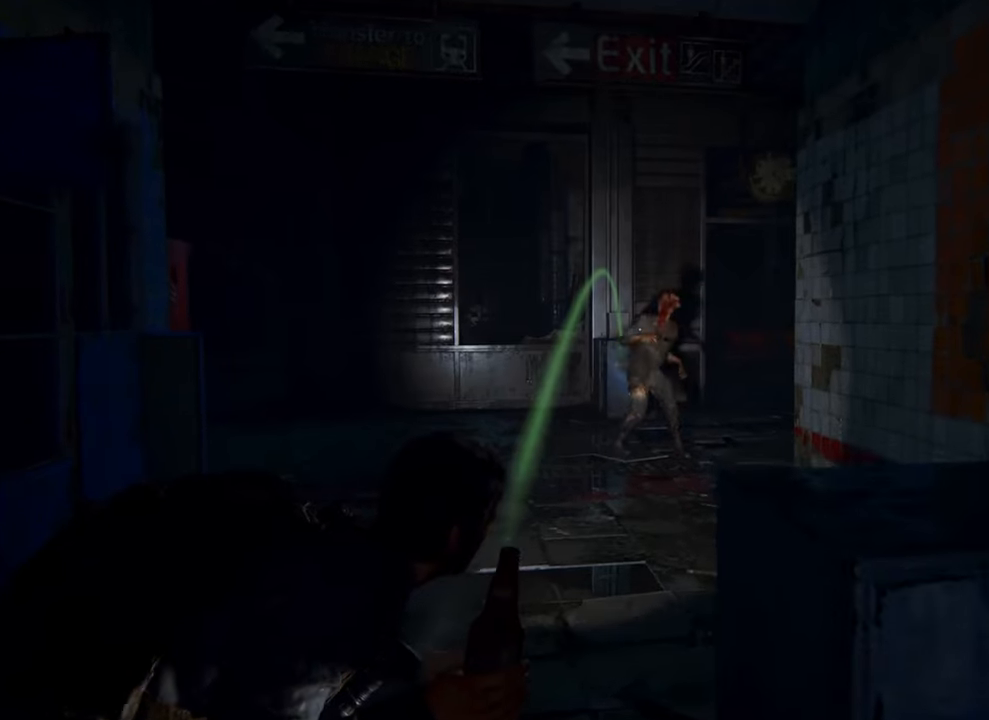
{"buttons": ["L2"], "left_stick": "up", "right_stick": "center", "events": []}
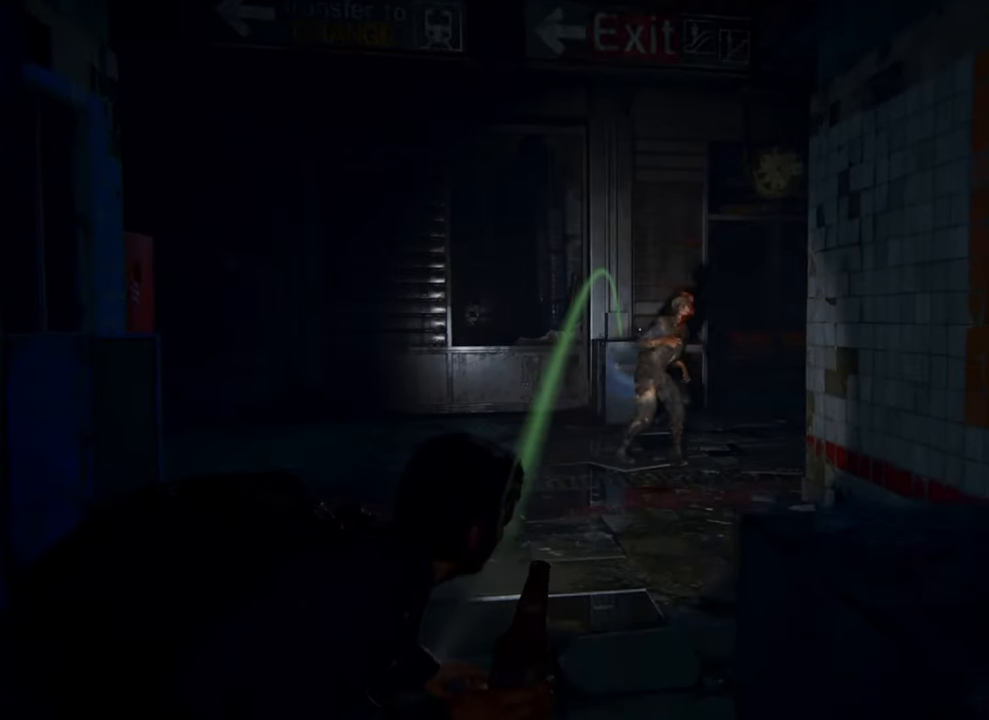
{"buttons": ["L2"], "left_stick": "up", "right_stick": "center", "events": []}
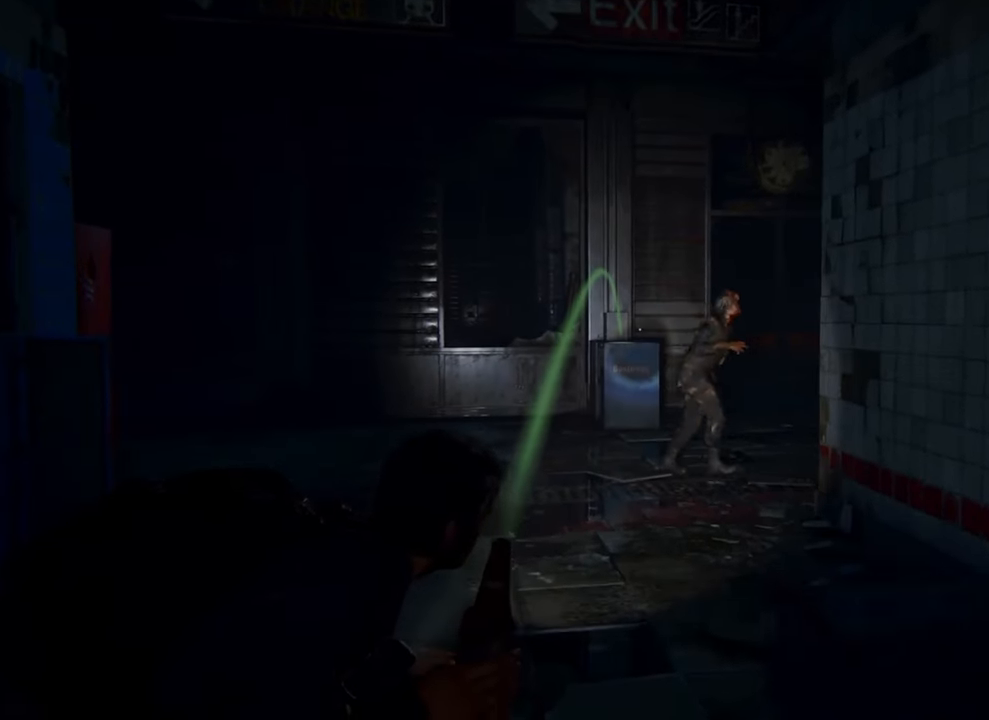
{"buttons": ["L2"], "left_stick": "up", "right_stick": "center", "events": []}
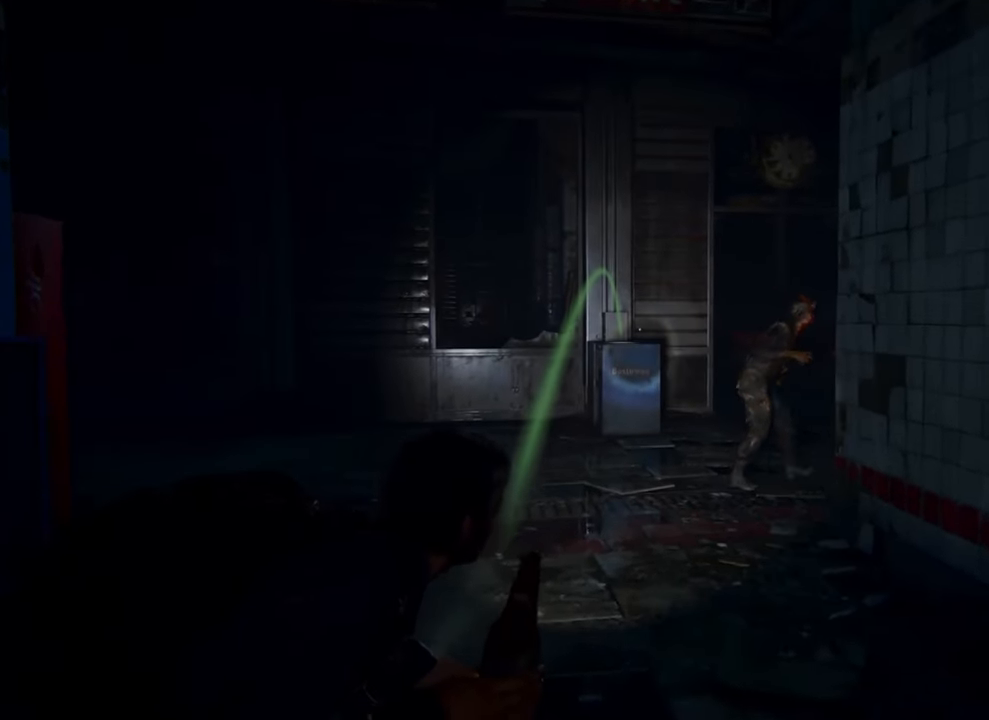
{"buttons": ["L2"], "left_stick": "up", "right_stick": "center", "events": []}
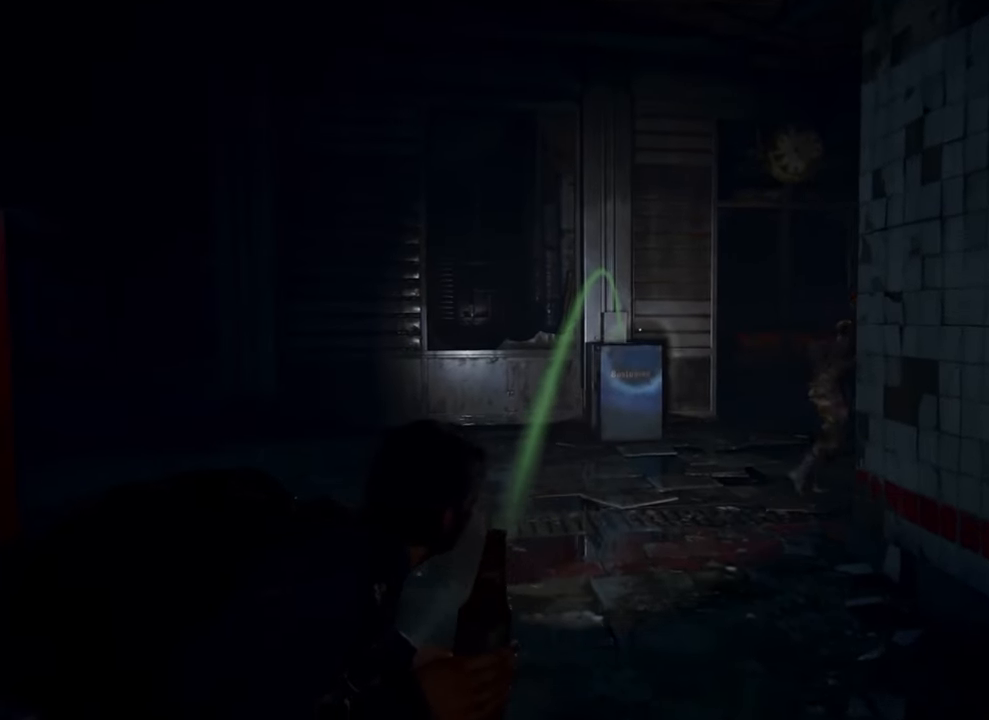
{"buttons": ["L2"], "left_stick": "up-left", "right_stick": "right", "events": [[33, "left_stick", "up-left"], [467, "right_stick", "right"]]}
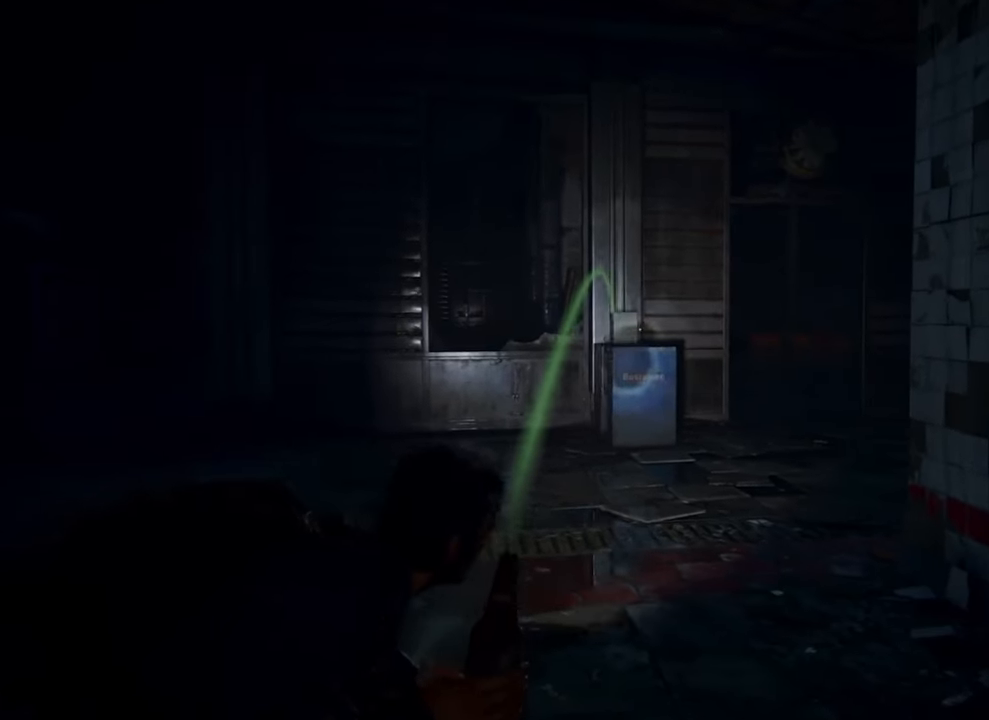
{"buttons": ["L2"], "left_stick": "up-left", "right_stick": "center", "events": [[367, "right_stick", "center"]]}
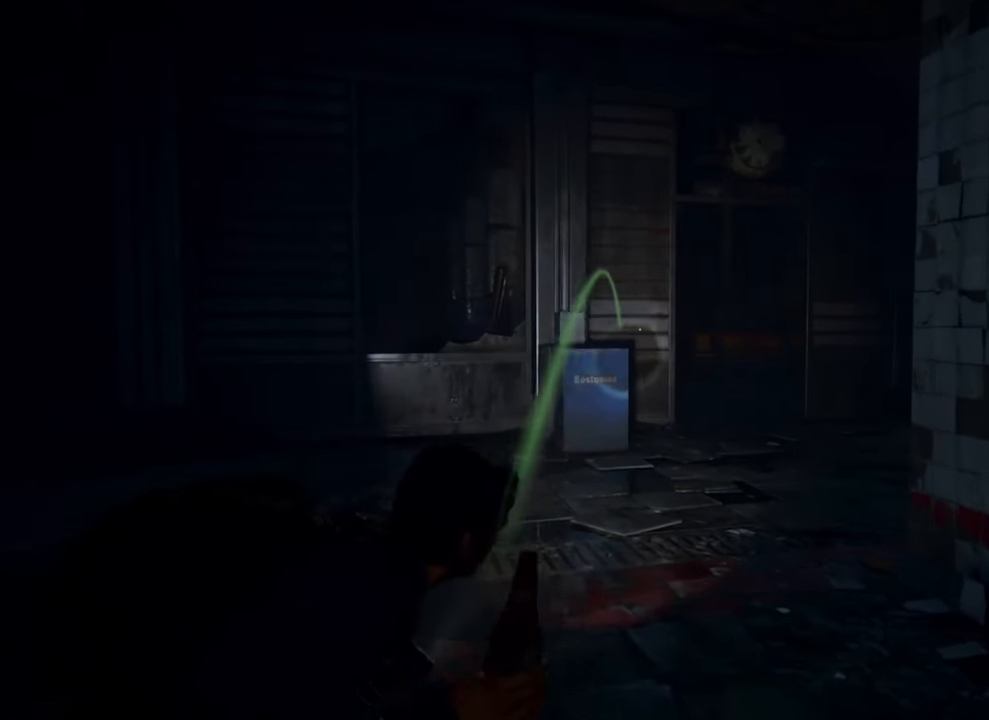
{"buttons": ["L2"], "left_stick": "up-left", "right_stick": "right", "events": [[333, "right_stick", "right"]]}
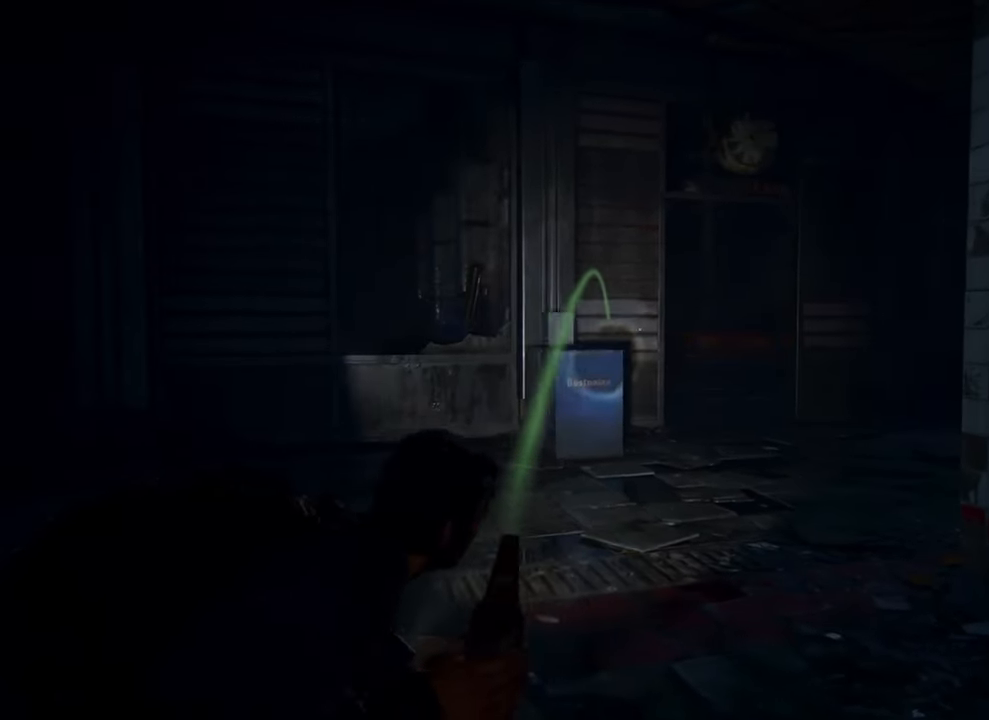
{"buttons": ["L2"], "left_stick": "up-left", "right_stick": "right", "events": []}
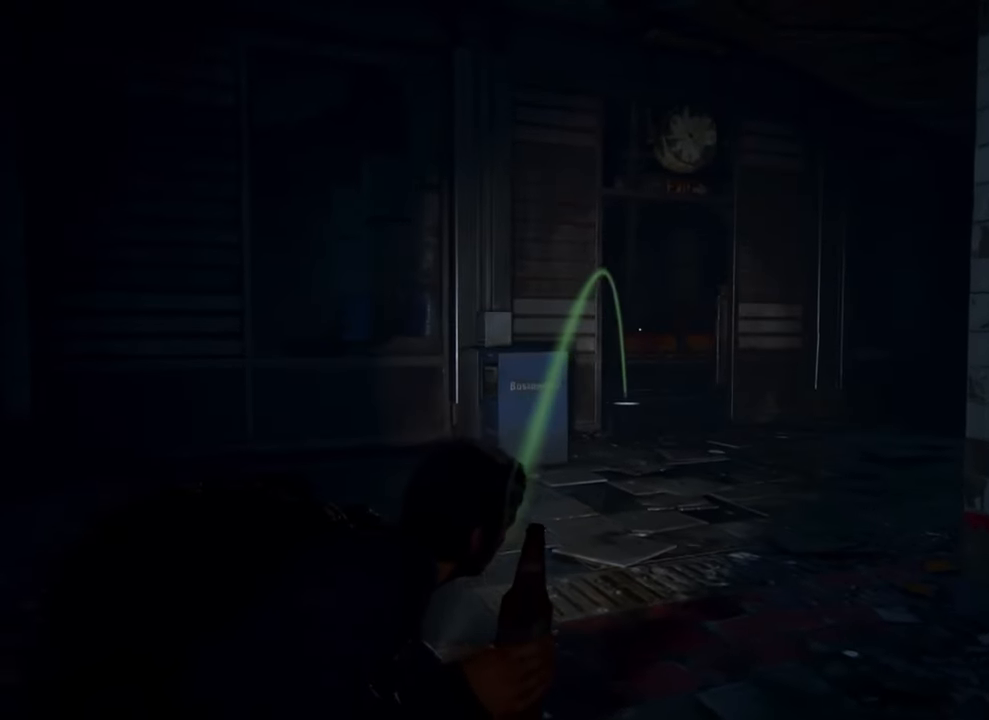
{"buttons": ["L2"], "left_stick": "up-left", "right_stick": "right", "events": []}
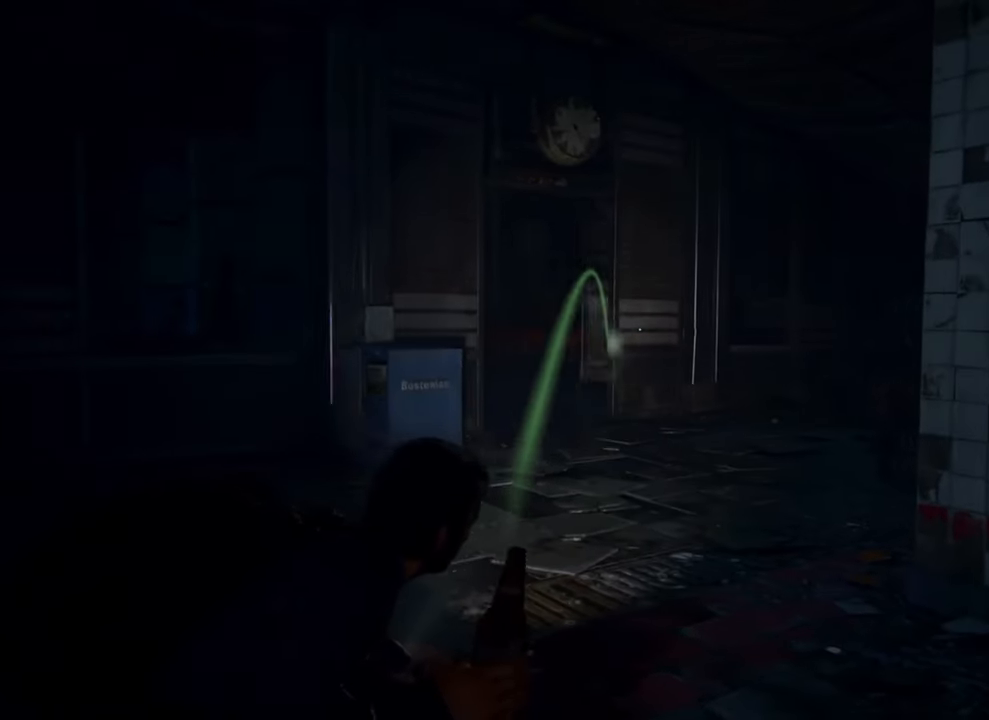
{"buttons": ["L2"], "left_stick": "up-left", "right_stick": "right", "events": []}